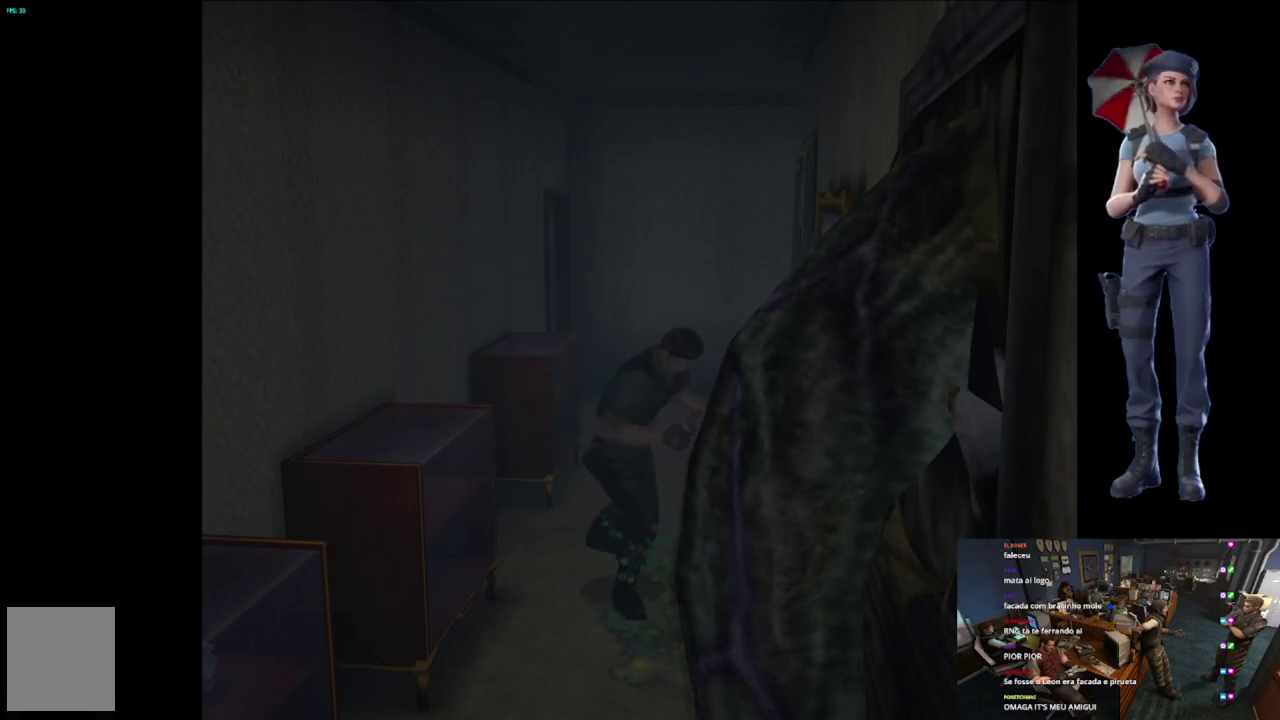
Gameplay with a controller (Xbox layout); each line is a JSON object with the inputs held at the frame after it. "events" lists button and stick changes between this image and that frame as [ms after this image, input, new state], when the widget could be followed in between.
{"buttons": ["A", "R2"], "left_stick": "down", "right_stick": "center", "events": [[483, "A", "down"]]}
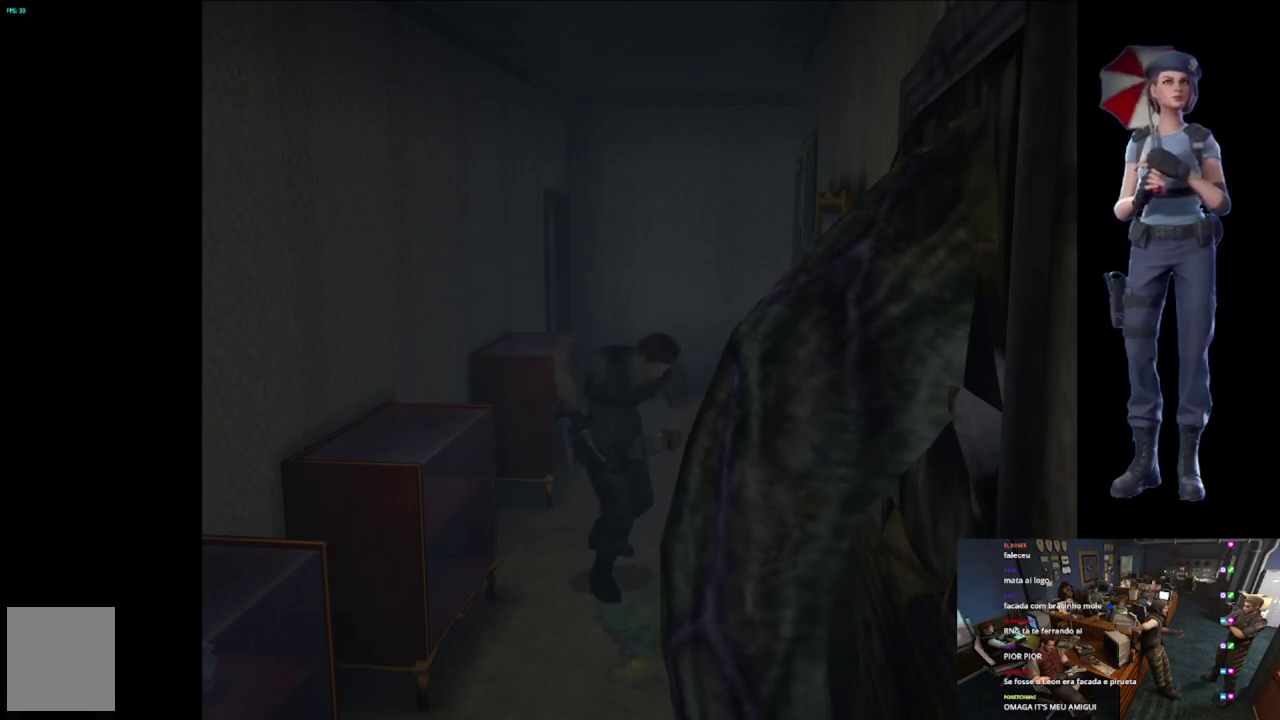
{"buttons": ["R2"], "left_stick": "down", "right_stick": "center", "events": [[450, "A", "up"]]}
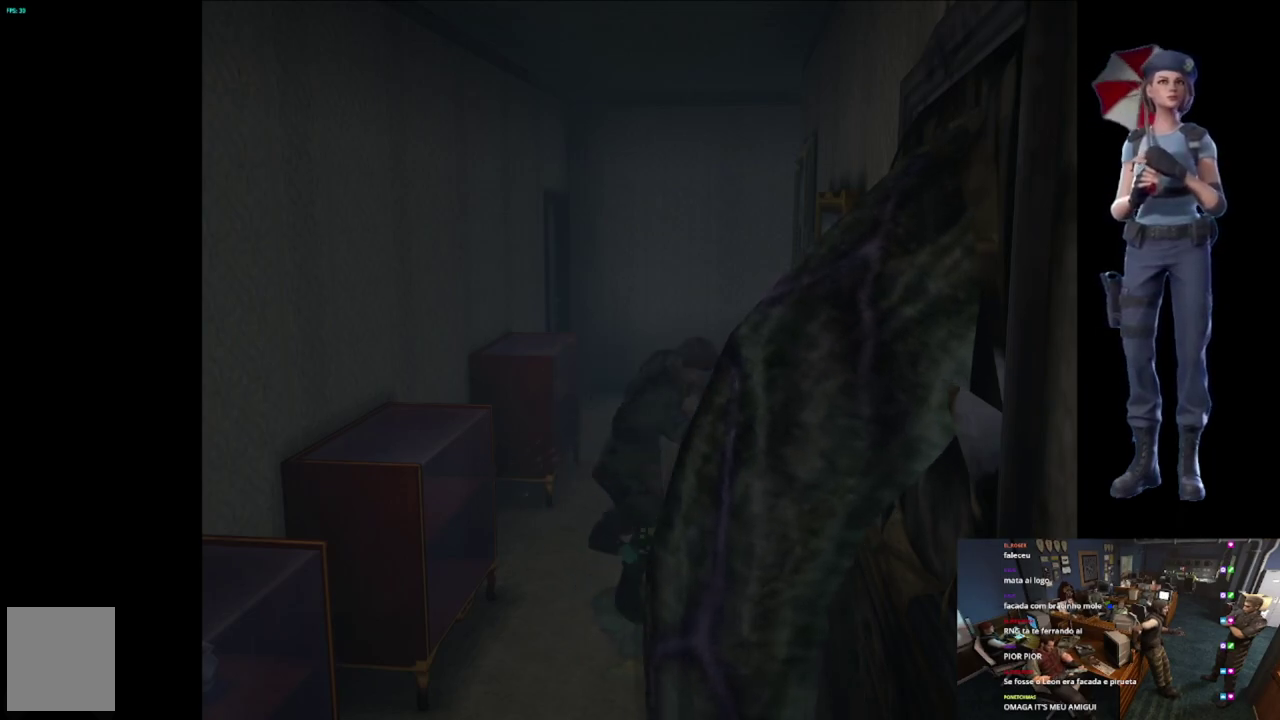
{"buttons": ["R2"], "left_stick": "down-right", "right_stick": "center", "events": [[333, "left_stick", "down-right"]]}
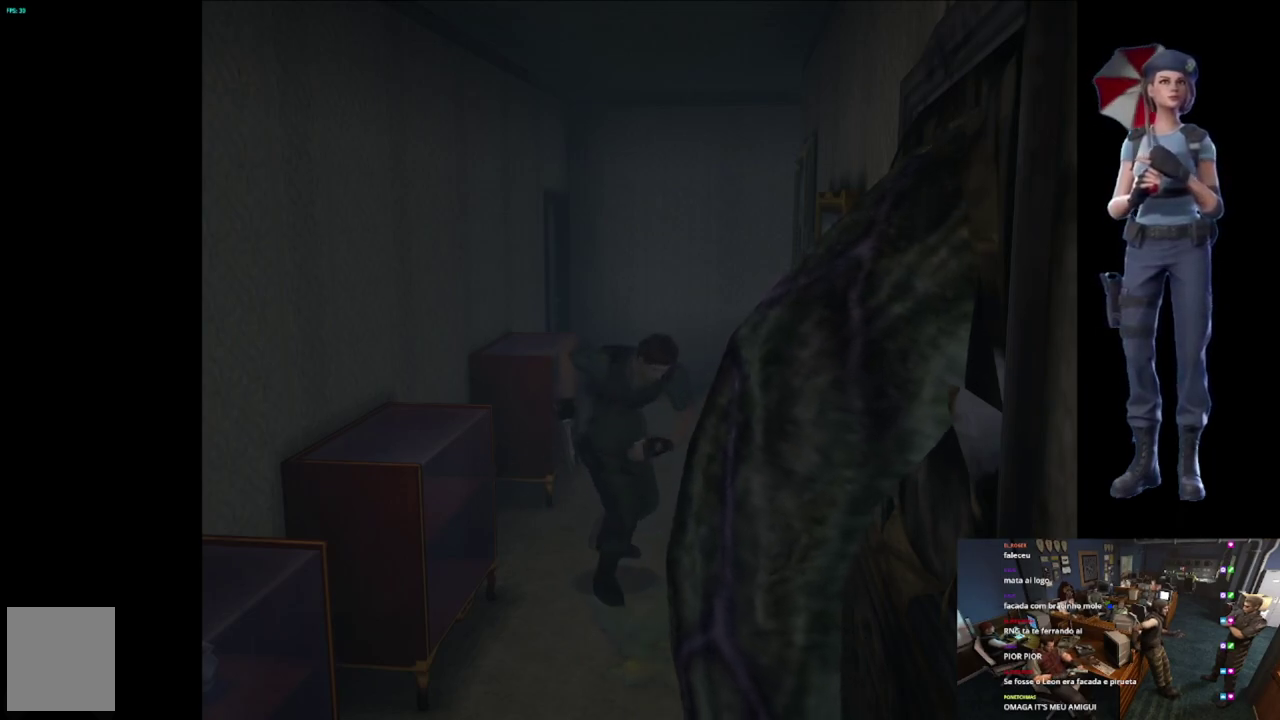
{"buttons": ["A", "R2"], "left_stick": "down", "right_stick": "center", "events": [[100, "left_stick", "down"], [217, "A", "down"]]}
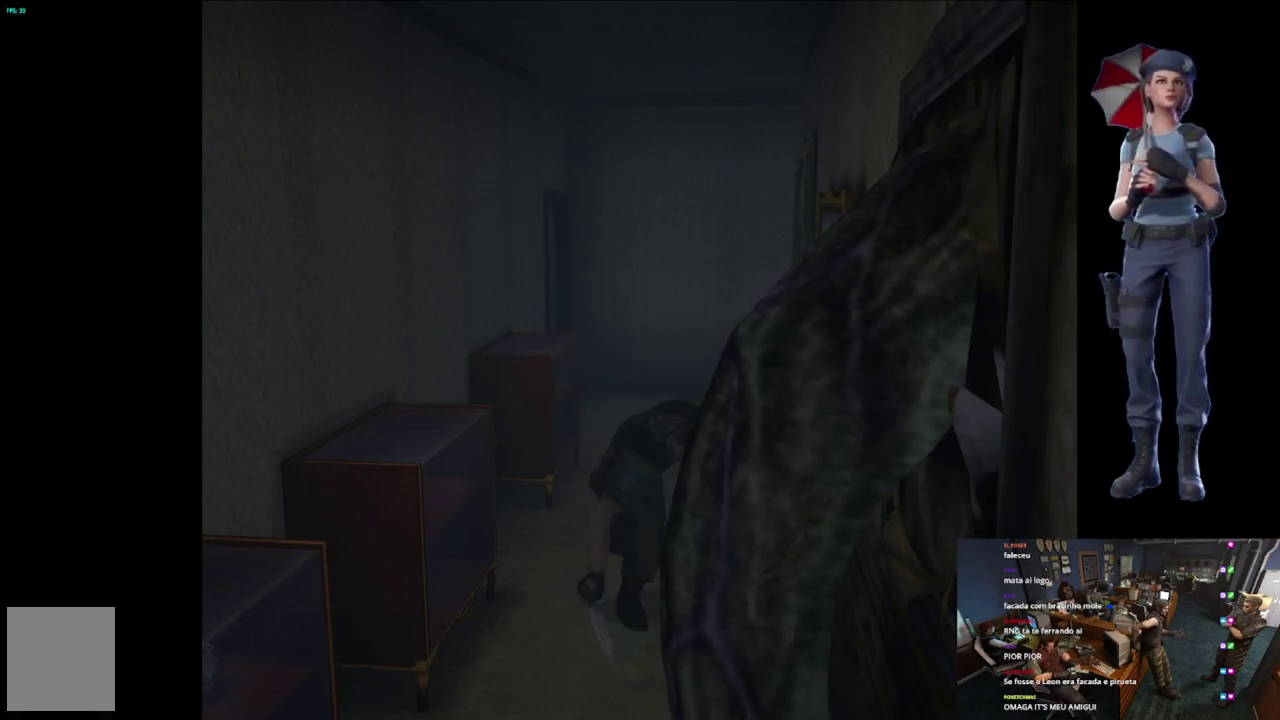
{"buttons": ["R2"], "left_stick": "down", "right_stick": "center", "events": [[216, "A", "up"]]}
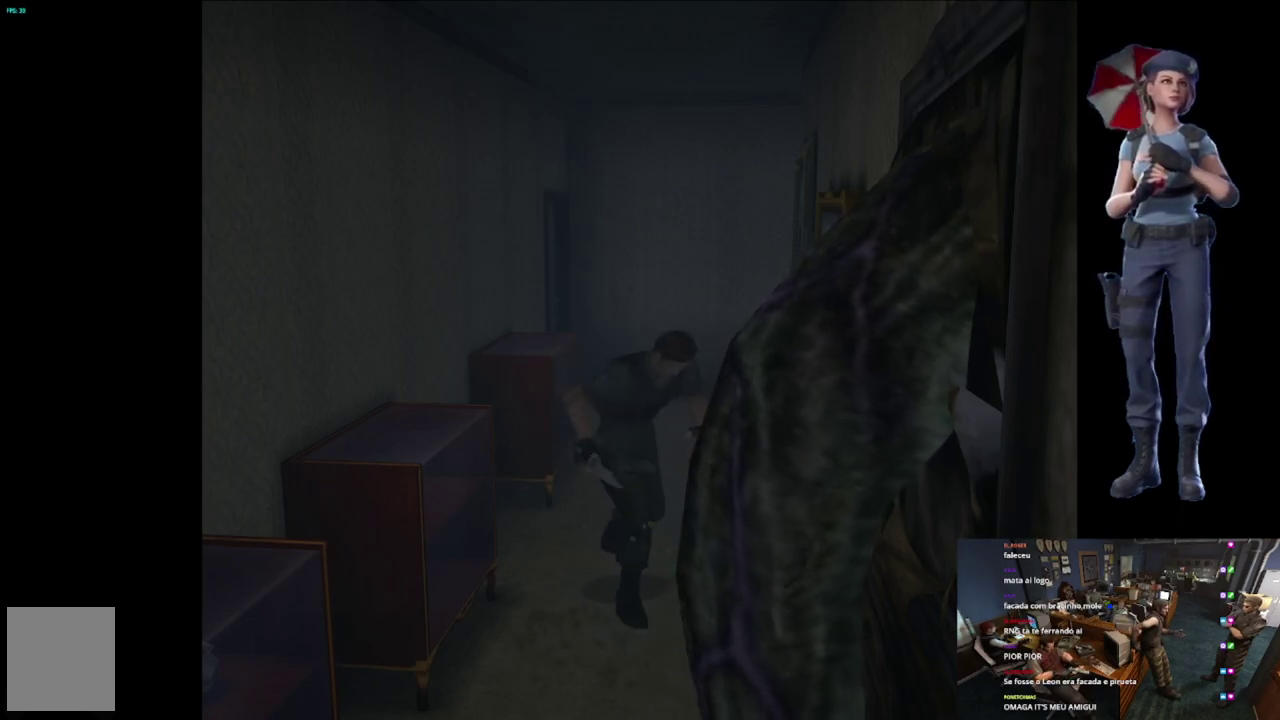
{"buttons": [], "left_stick": "down", "right_stick": "center", "events": [[117, "R2", "up"]]}
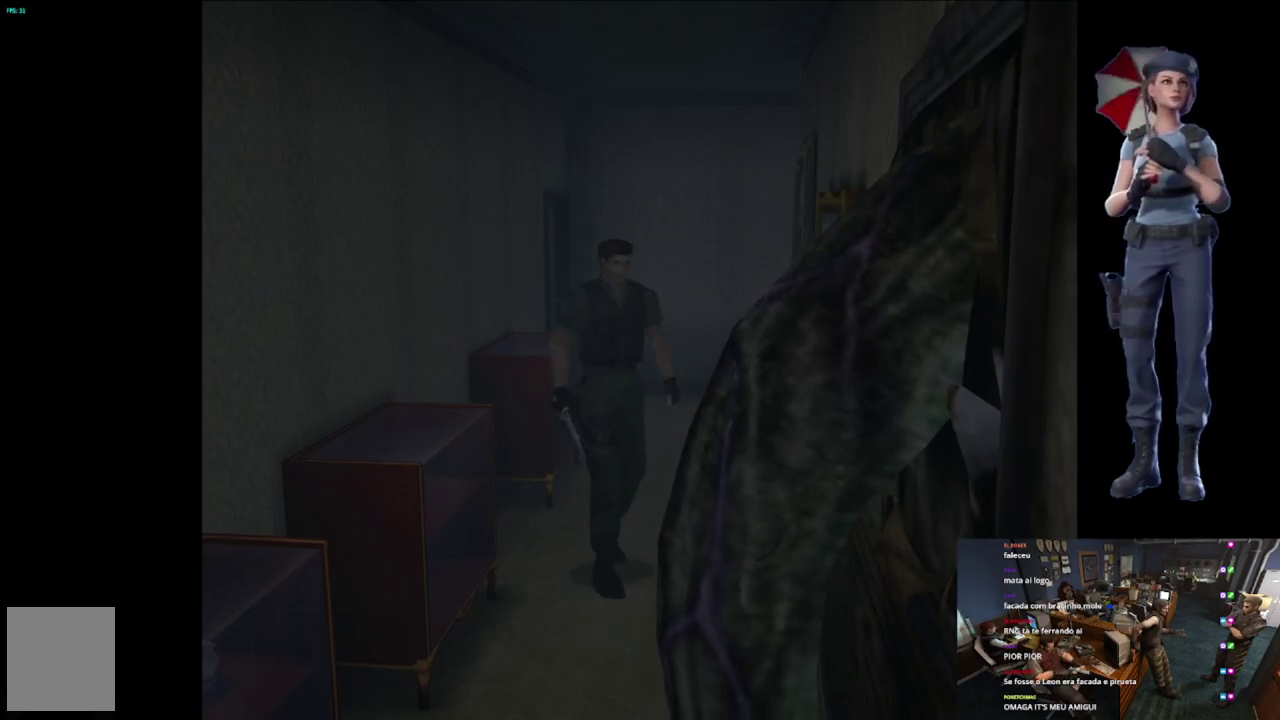
{"buttons": [], "left_stick": "right", "right_stick": "center", "events": [[83, "left_stick", "center"], [266, "left_stick", "right"]]}
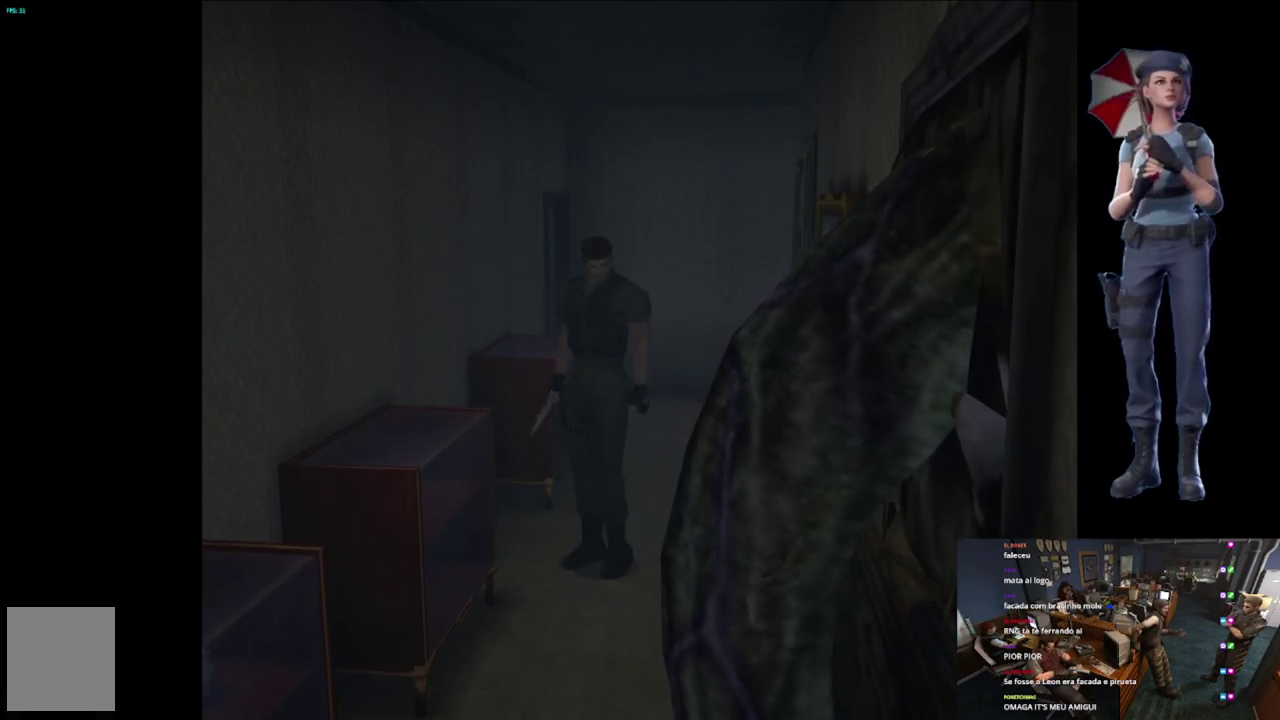
{"buttons": [], "left_stick": "left", "right_stick": "center", "events": [[83, "left_stick", "up-left"], [234, "left_stick", "left"]]}
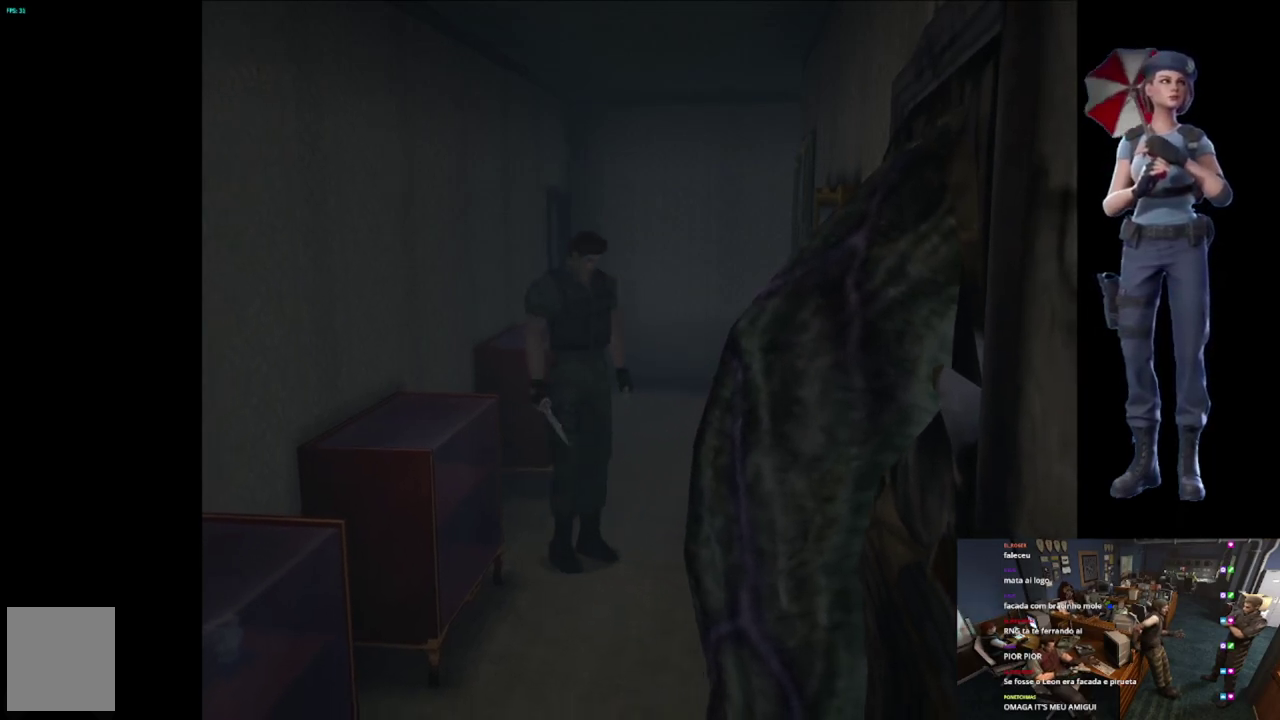
{"buttons": ["R2"], "left_stick": "down", "right_stick": "center", "events": [[16, "R2", "down"], [33, "left_stick", "center"], [166, "left_stick", "down-right"], [266, "left_stick", "down"]]}
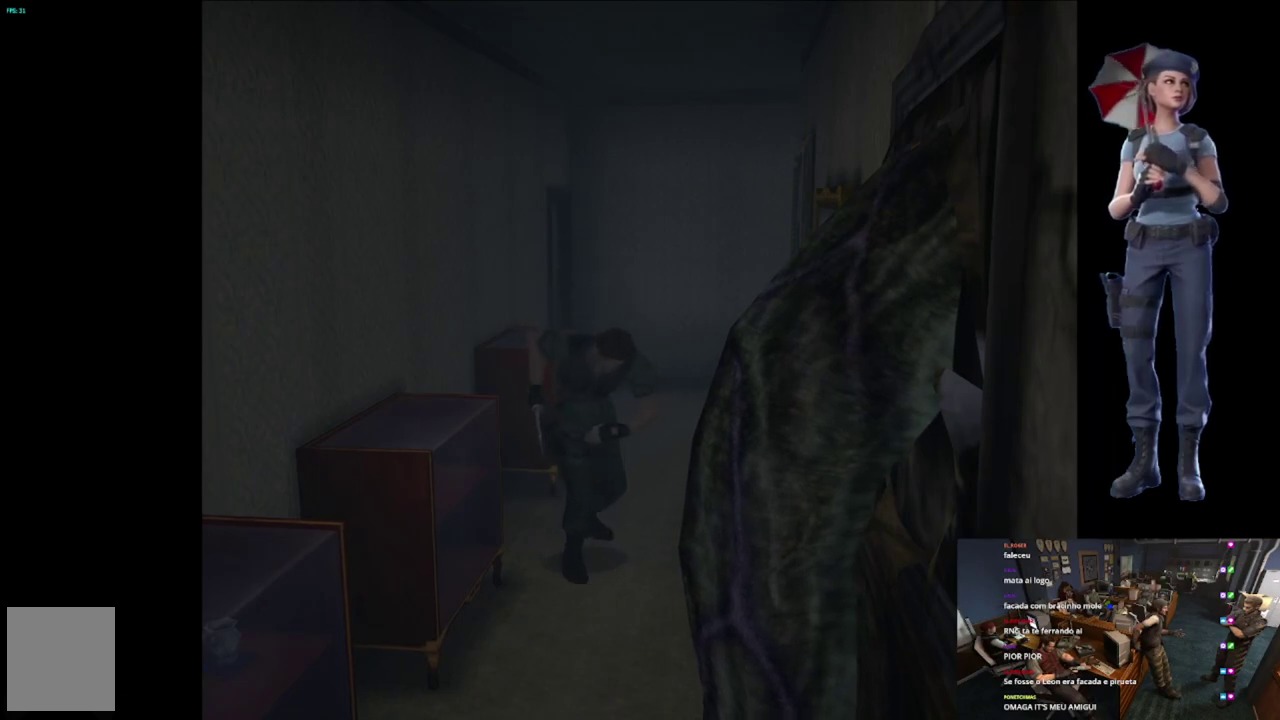
{"buttons": ["A", "R2"], "left_stick": "down", "right_stick": "center", "events": [[17, "left_stick", "down-left"], [167, "A", "down"], [217, "A", "up"], [300, "A", "down"], [350, "left_stick", "down"]]}
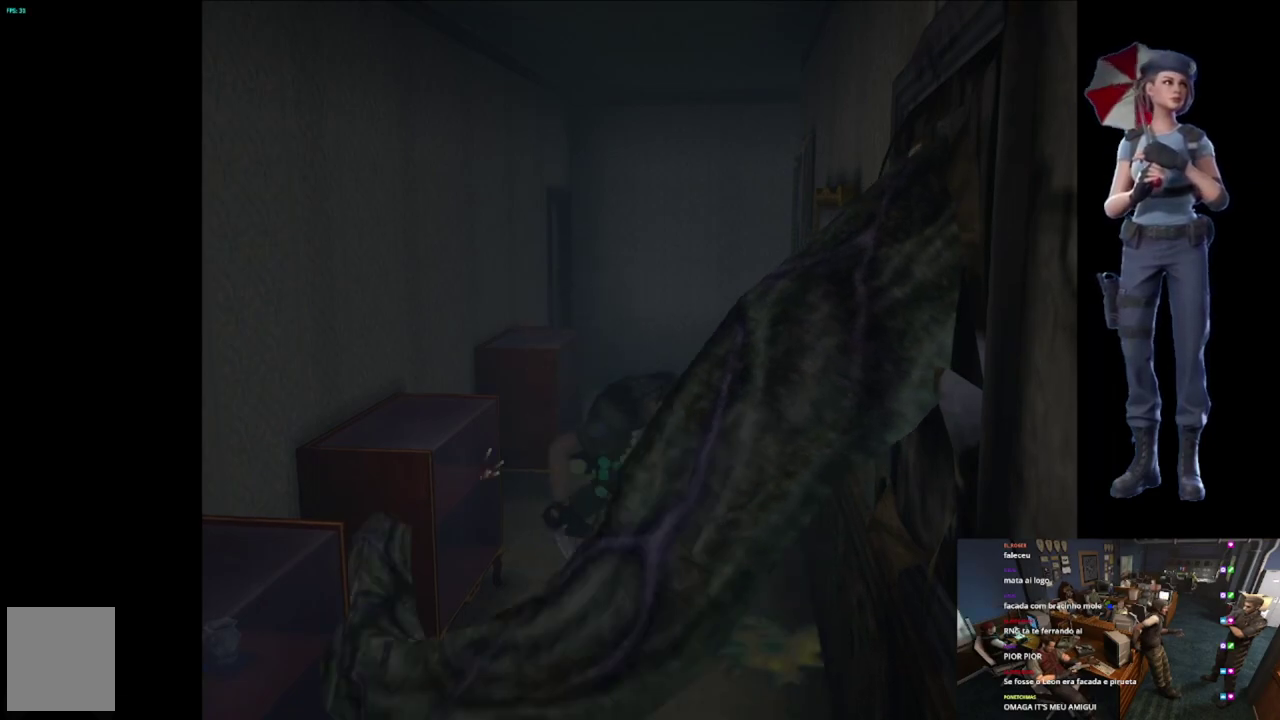
{"buttons": ["R2"], "left_stick": "down", "right_stick": "center", "events": [[150, "A", "up"]]}
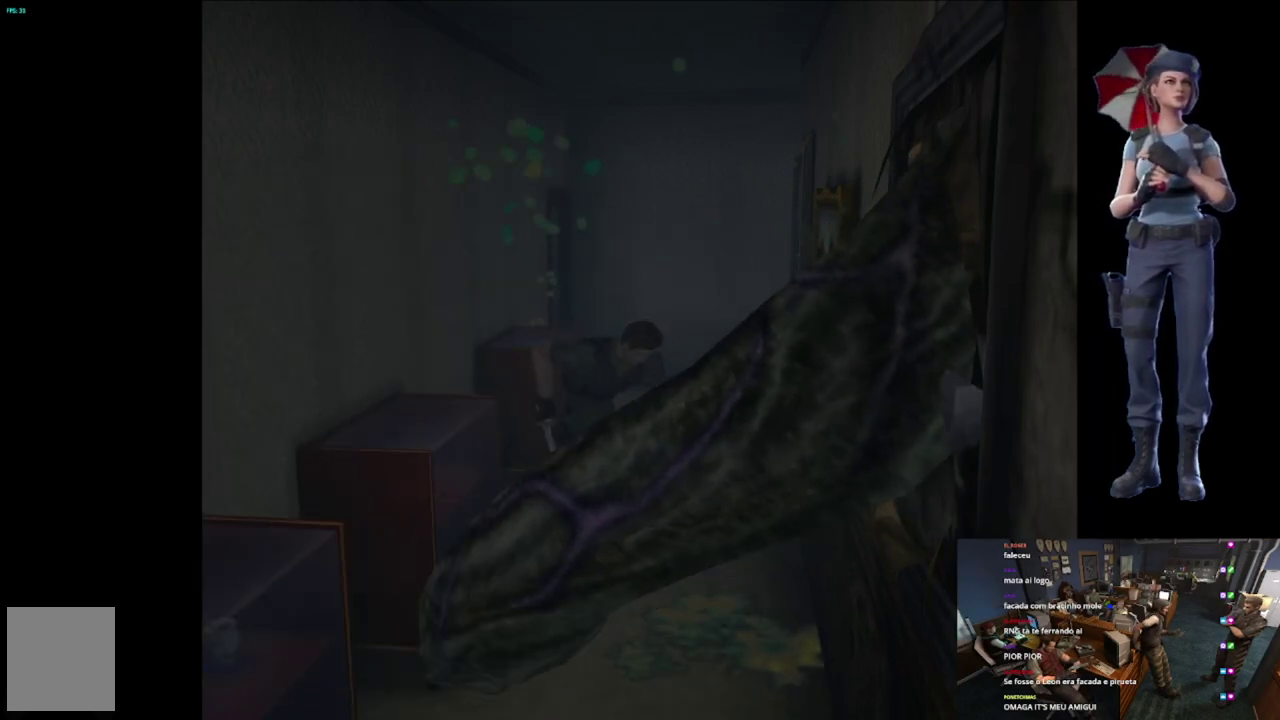
{"buttons": ["R2"], "left_stick": "down", "right_stick": "center", "events": []}
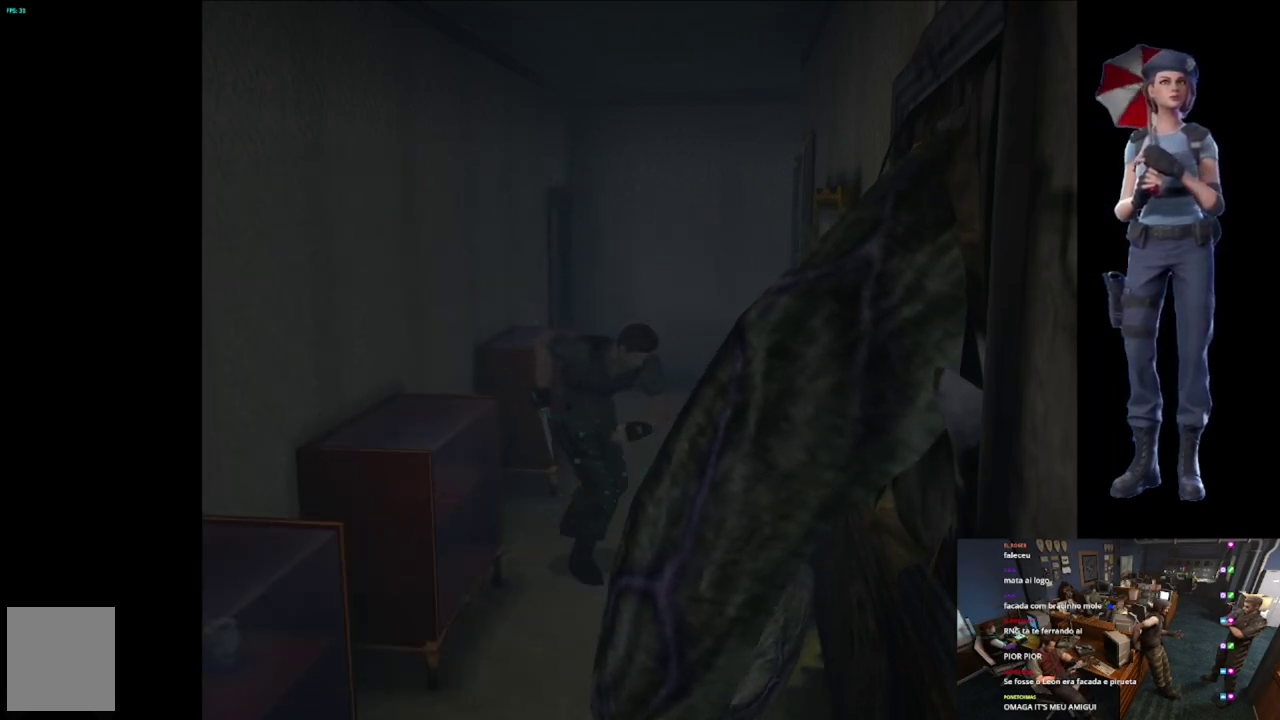
{"buttons": ["A", "R2"], "left_stick": "down", "right_stick": "center", "events": [[266, "A", "down"]]}
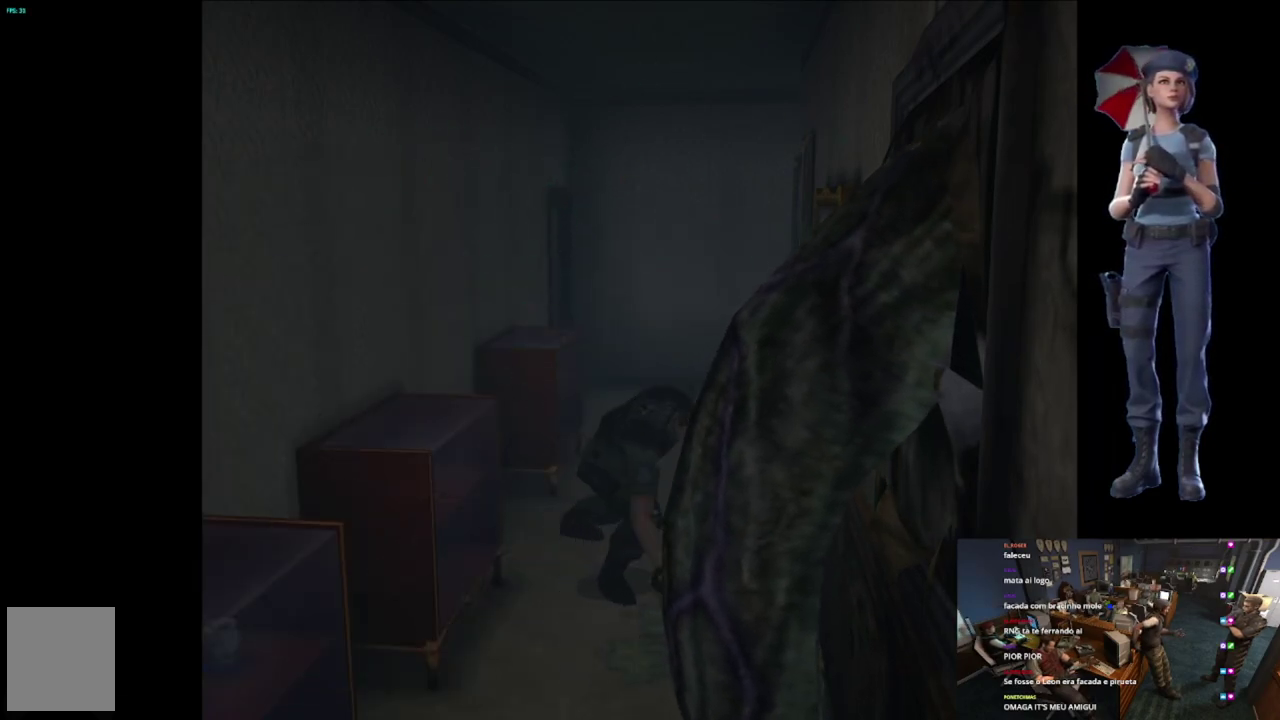
{"buttons": ["R2"], "left_stick": "down", "right_stick": "center", "events": [[217, "A", "up"]]}
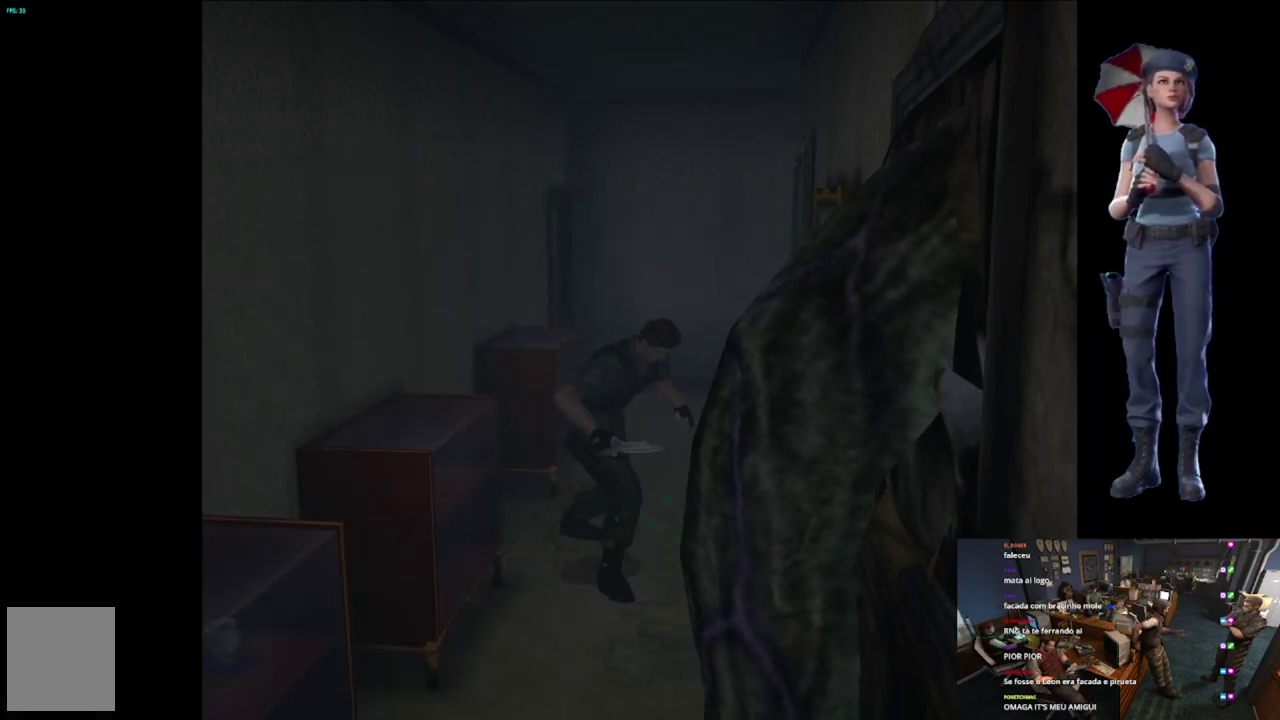
{"buttons": ["R2"], "left_stick": "down-left", "right_stick": "center", "events": [[333, "left_stick", "down-right"], [417, "left_stick", "down"], [500, "left_stick", "down-left"]]}
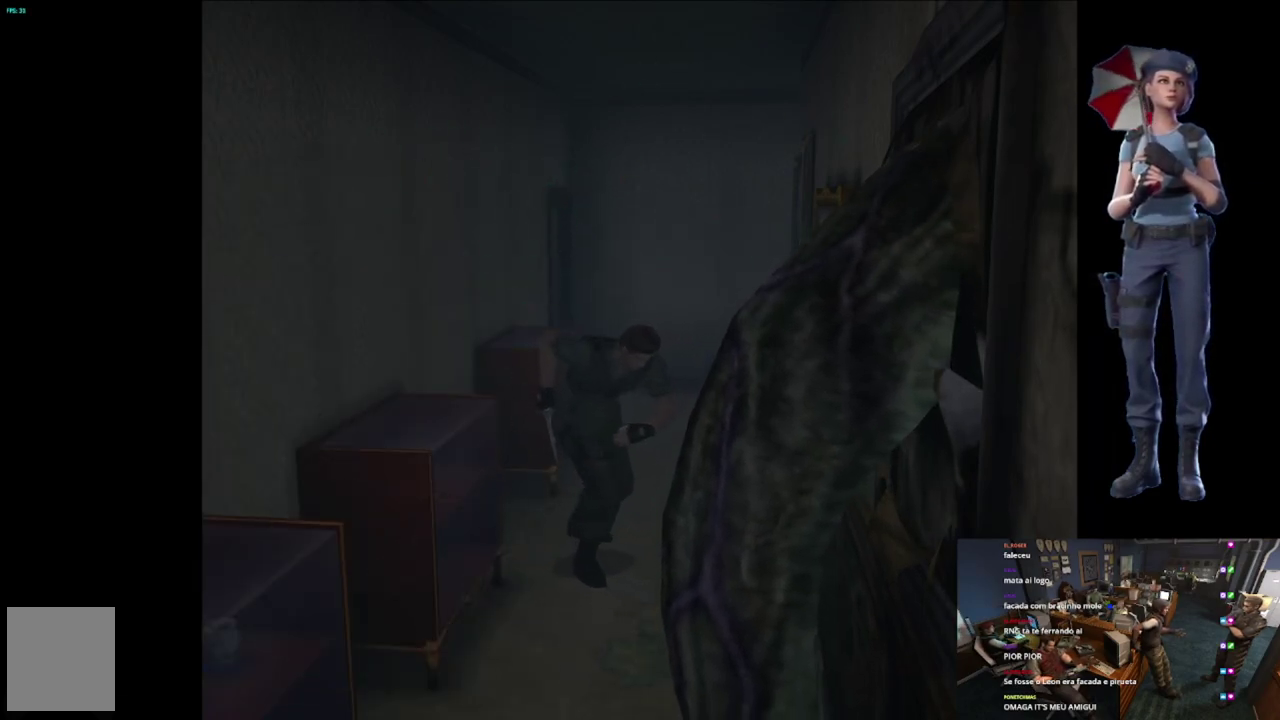
{"buttons": ["A", "R2"], "left_stick": "down", "right_stick": "center", "events": [[184, "left_stick", "down"], [317, "A", "down"]]}
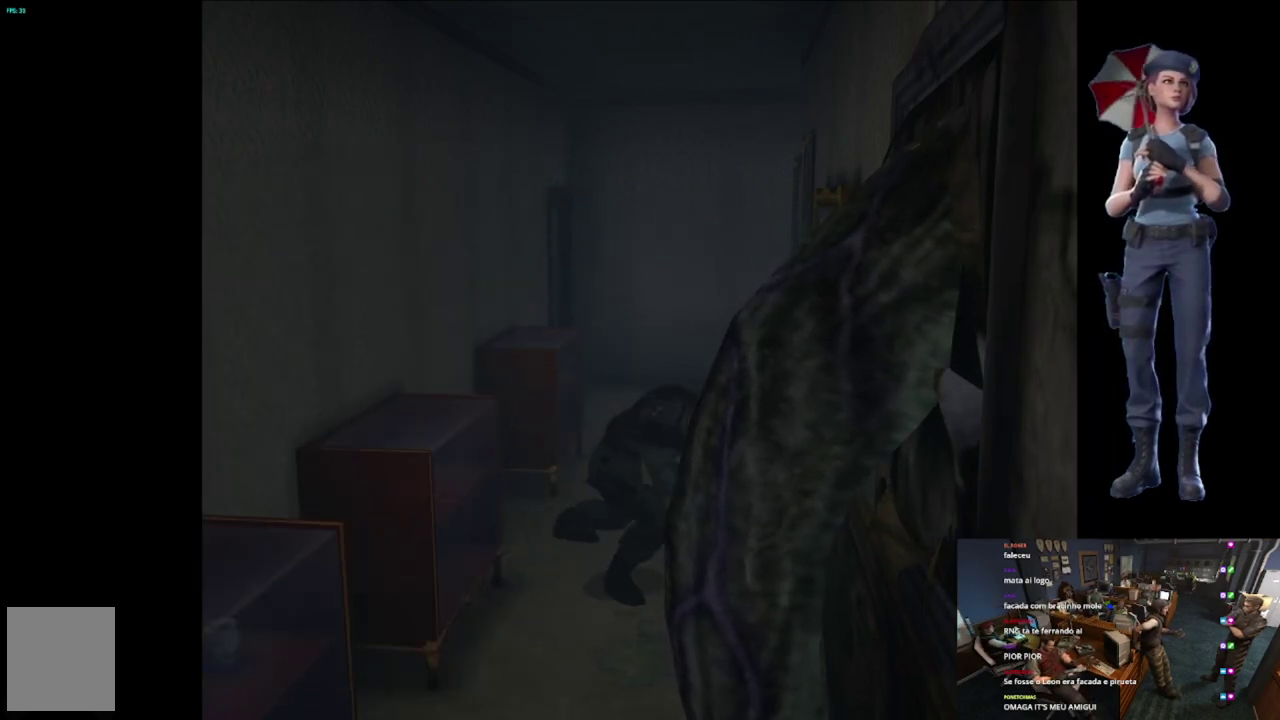
{"buttons": ["R2"], "left_stick": "down", "right_stick": "center", "events": [[200, "A", "up"]]}
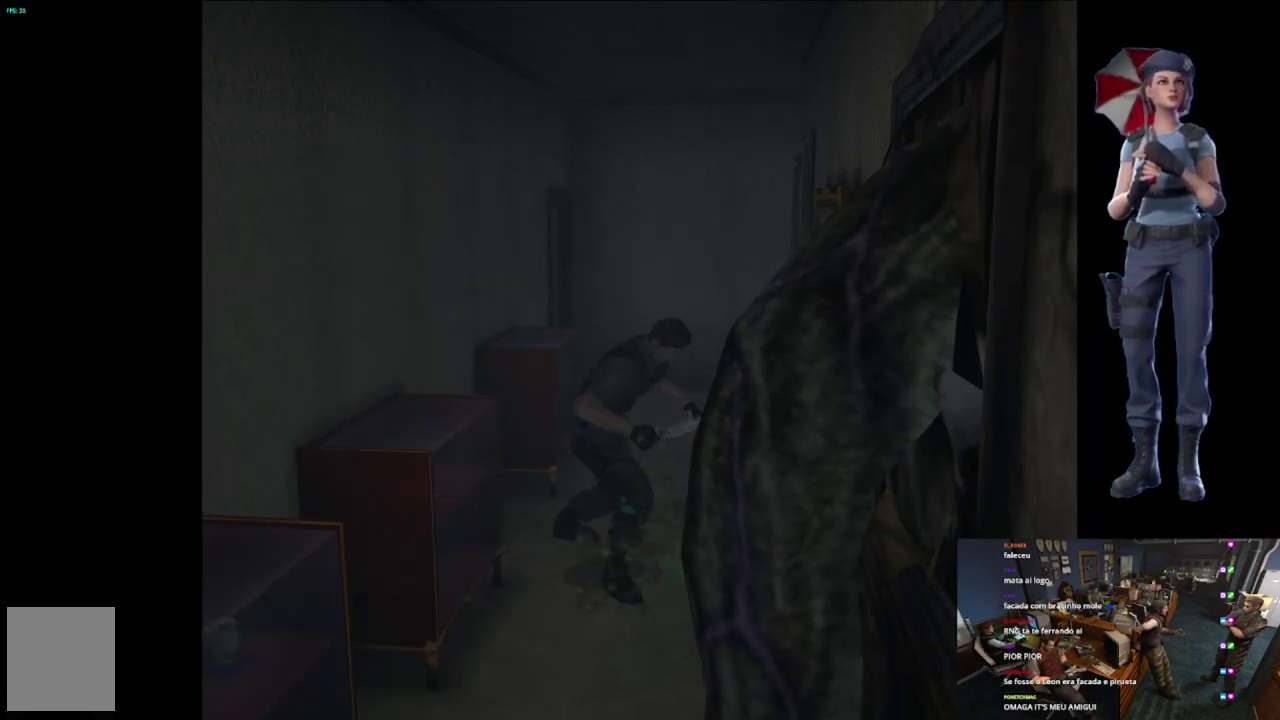
{"buttons": ["R2"], "left_stick": "down", "right_stick": "center", "events": [[384, "left_stick", "down-right"], [501, "left_stick", "down"]]}
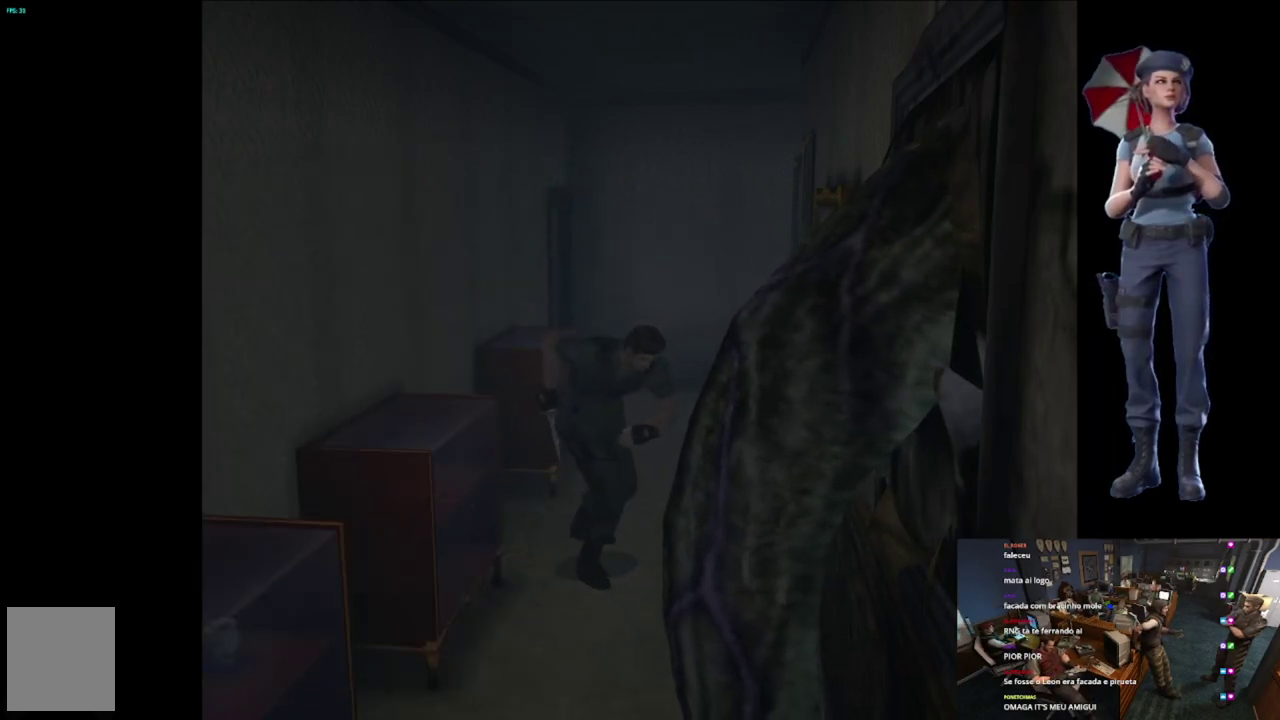
{"buttons": ["R2"], "left_stick": "down", "right_stick": "center", "events": [[133, "A", "down"], [467, "A", "up"]]}
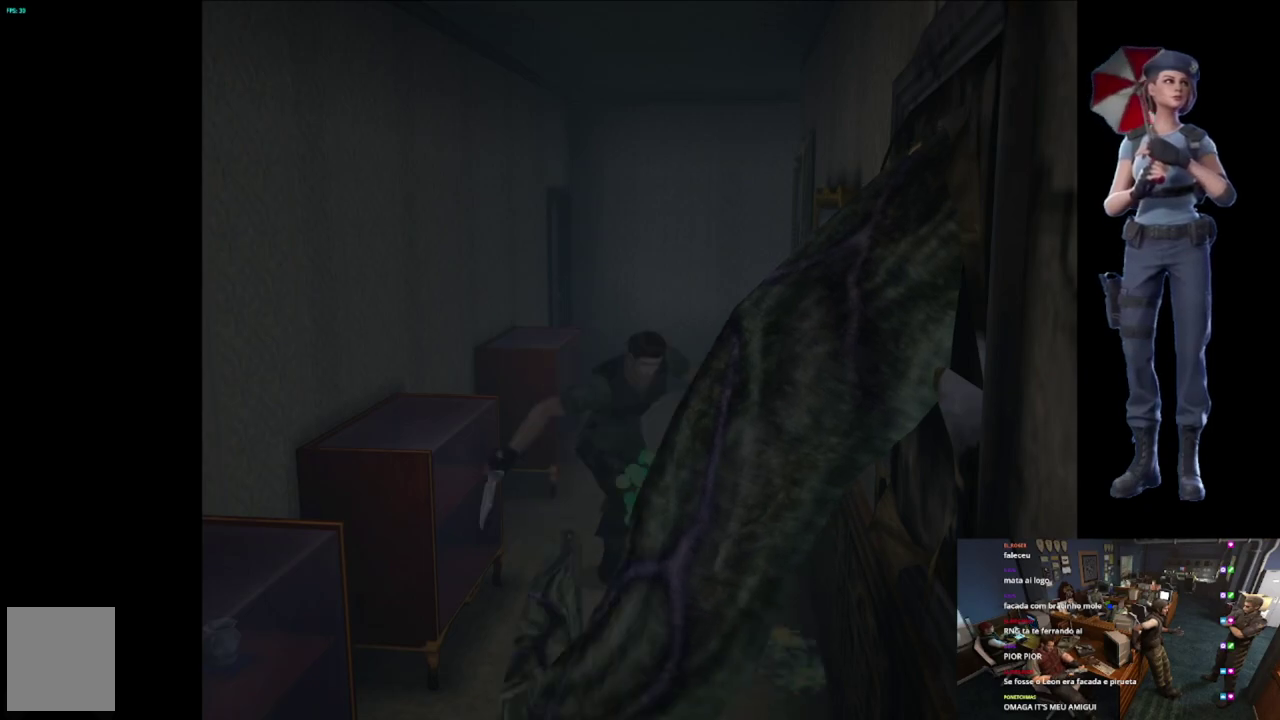
{"buttons": ["R2"], "left_stick": "down", "right_stick": "center", "events": []}
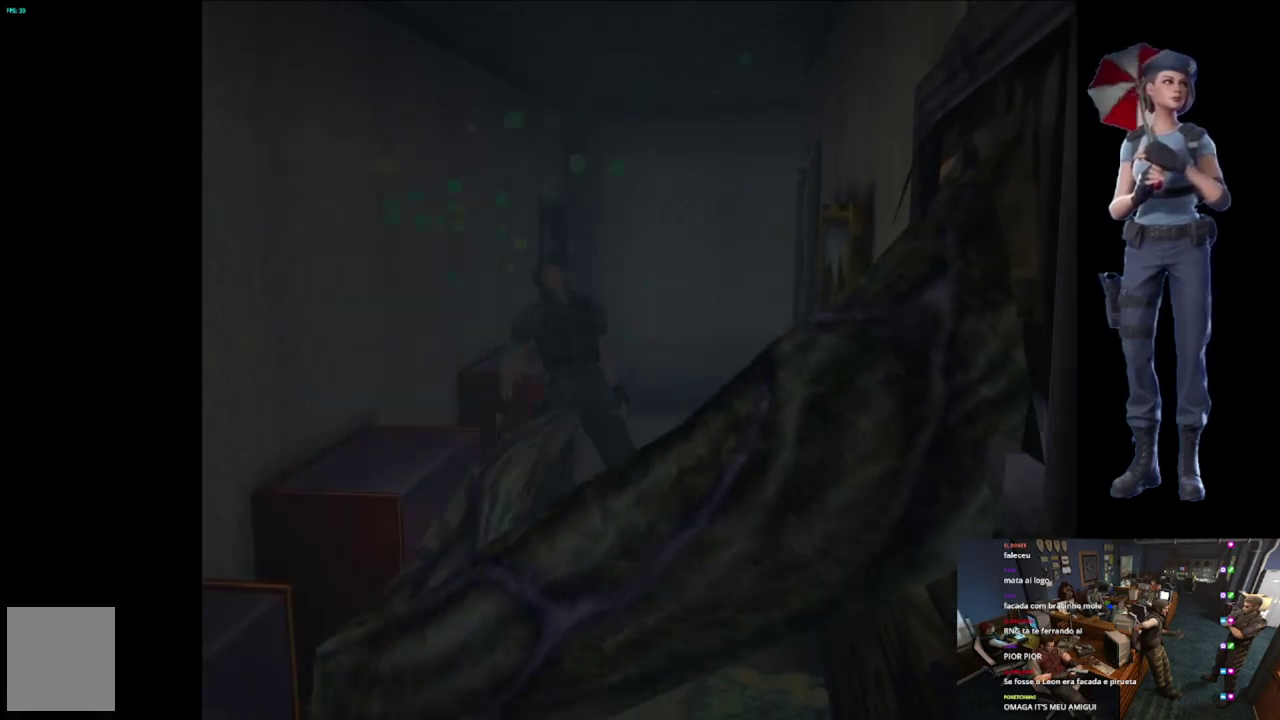
{"buttons": [], "left_stick": "center", "right_stick": "center", "events": [[434, "R2", "up"], [450, "left_stick", "center"]]}
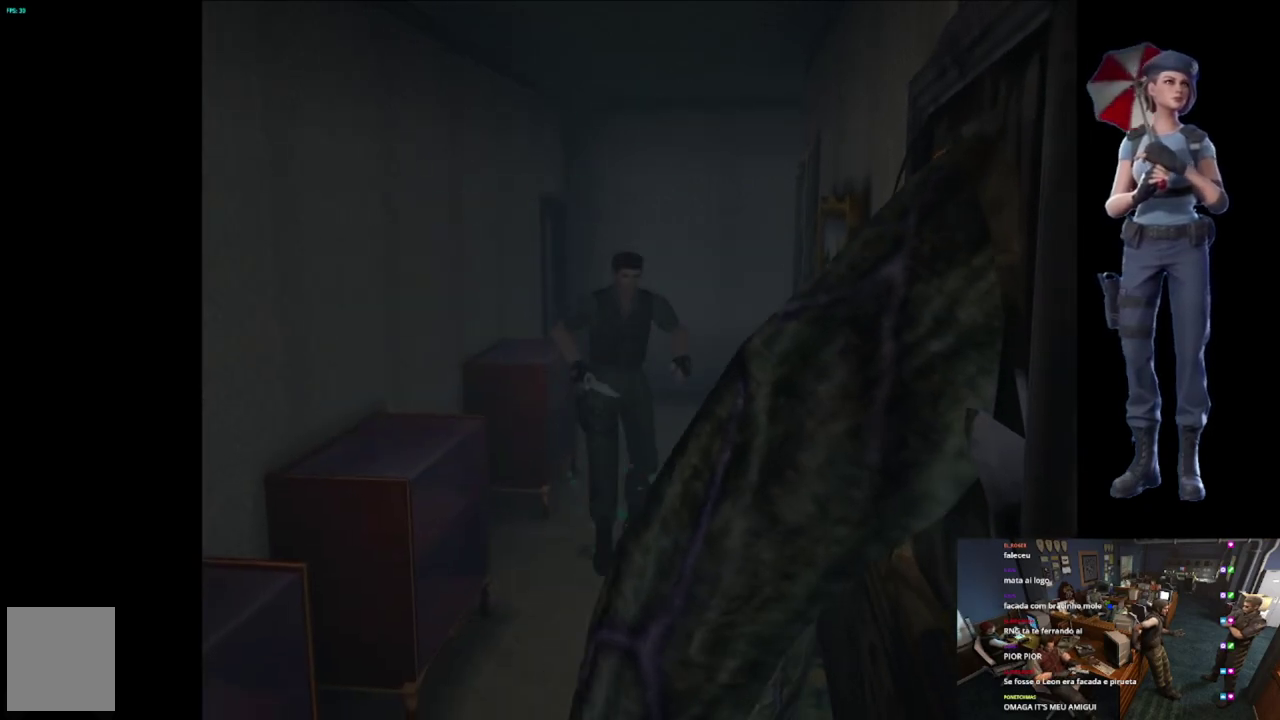
{"buttons": [], "left_stick": "up-left", "right_stick": "center", "events": [[117, "left_stick", "up-right"], [251, "left_stick", "up"], [417, "left_stick", "up-left"]]}
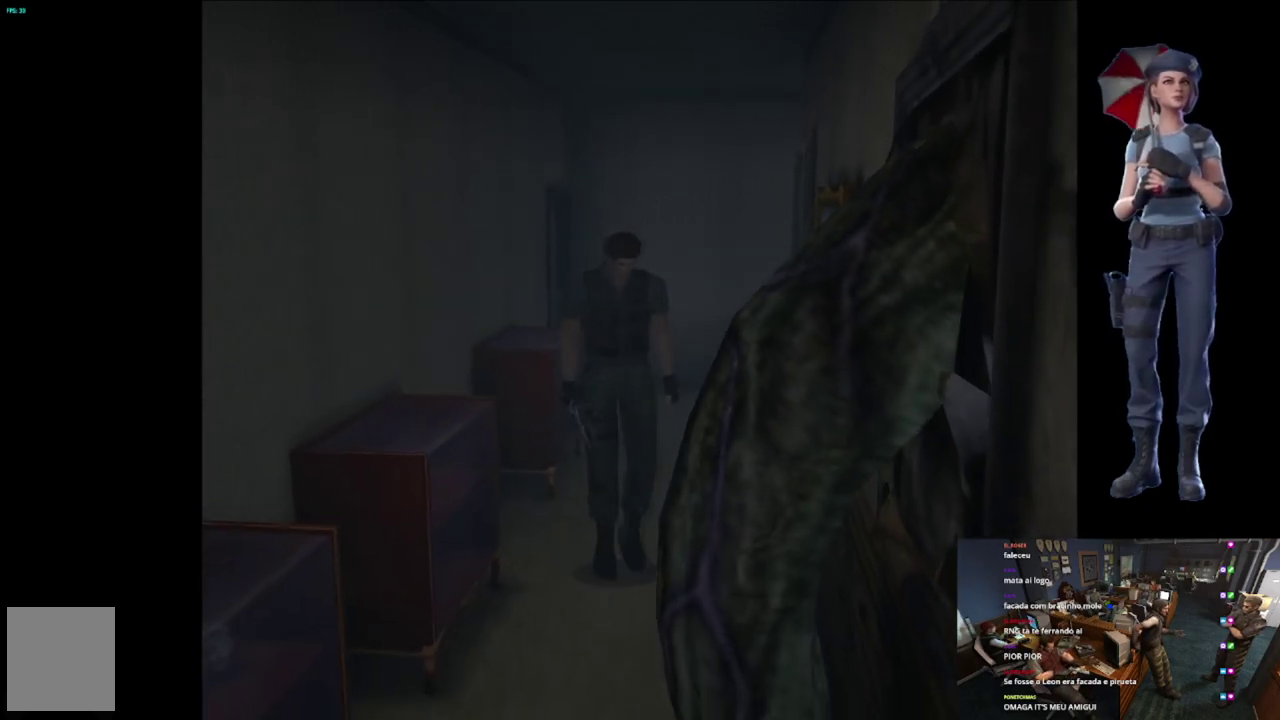
{"buttons": ["A", "R2"], "left_stick": "down", "right_stick": "center", "events": [[50, "left_stick", "left"], [150, "R2", "down"], [233, "left_stick", "down"], [484, "A", "down"]]}
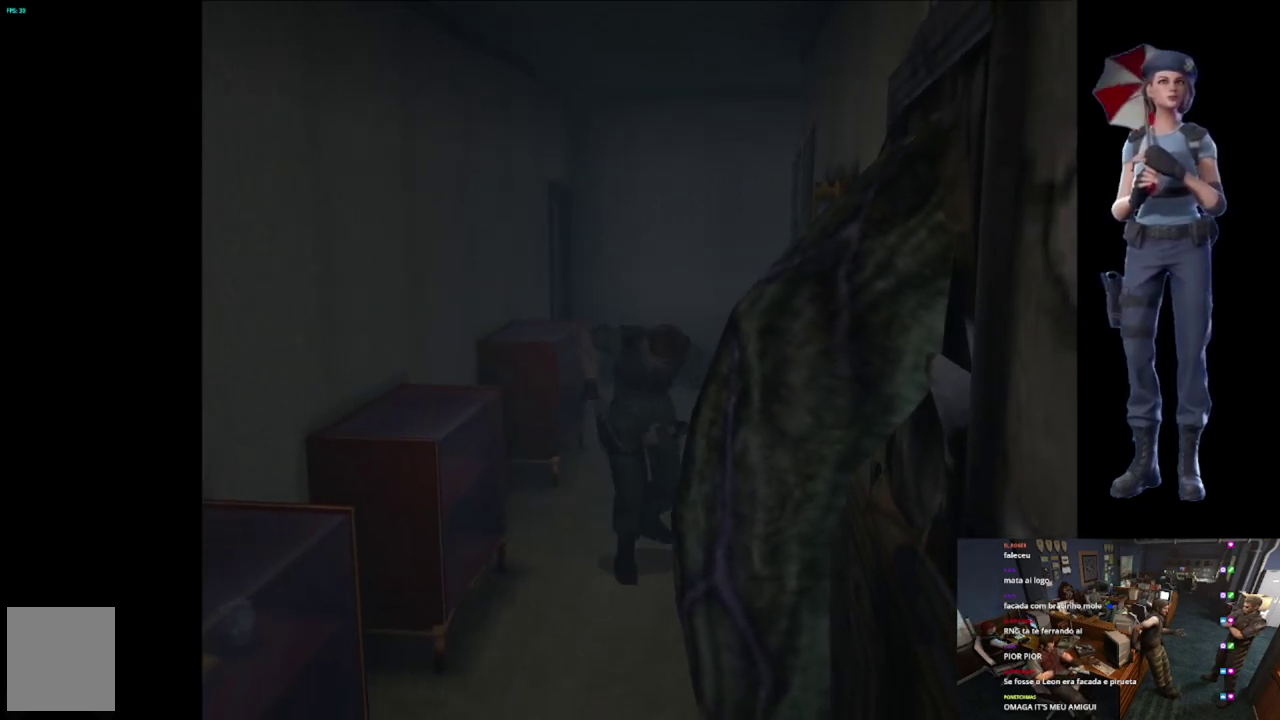
{"buttons": ["A", "R2"], "left_stick": "down", "right_stick": "center", "events": [[150, "A", "up"], [201, "A", "down"]]}
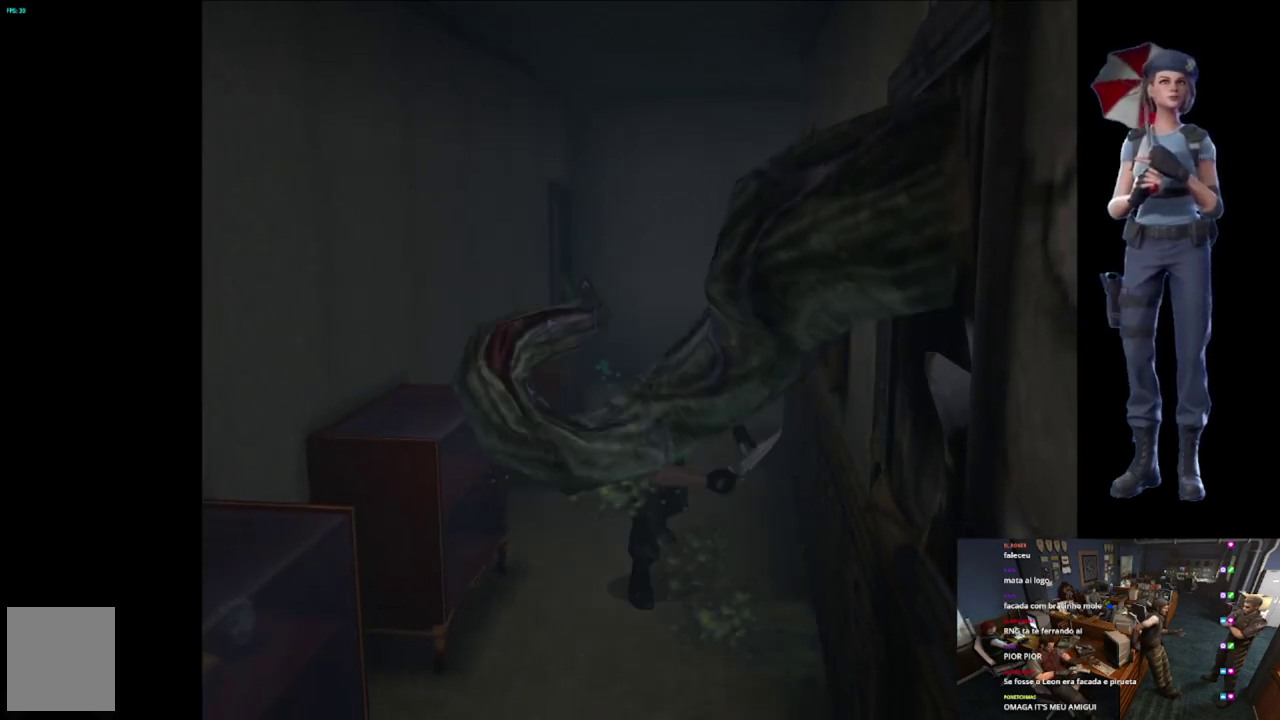
{"buttons": ["R2"], "left_stick": "down", "right_stick": "center", "events": [[67, "A", "up"]]}